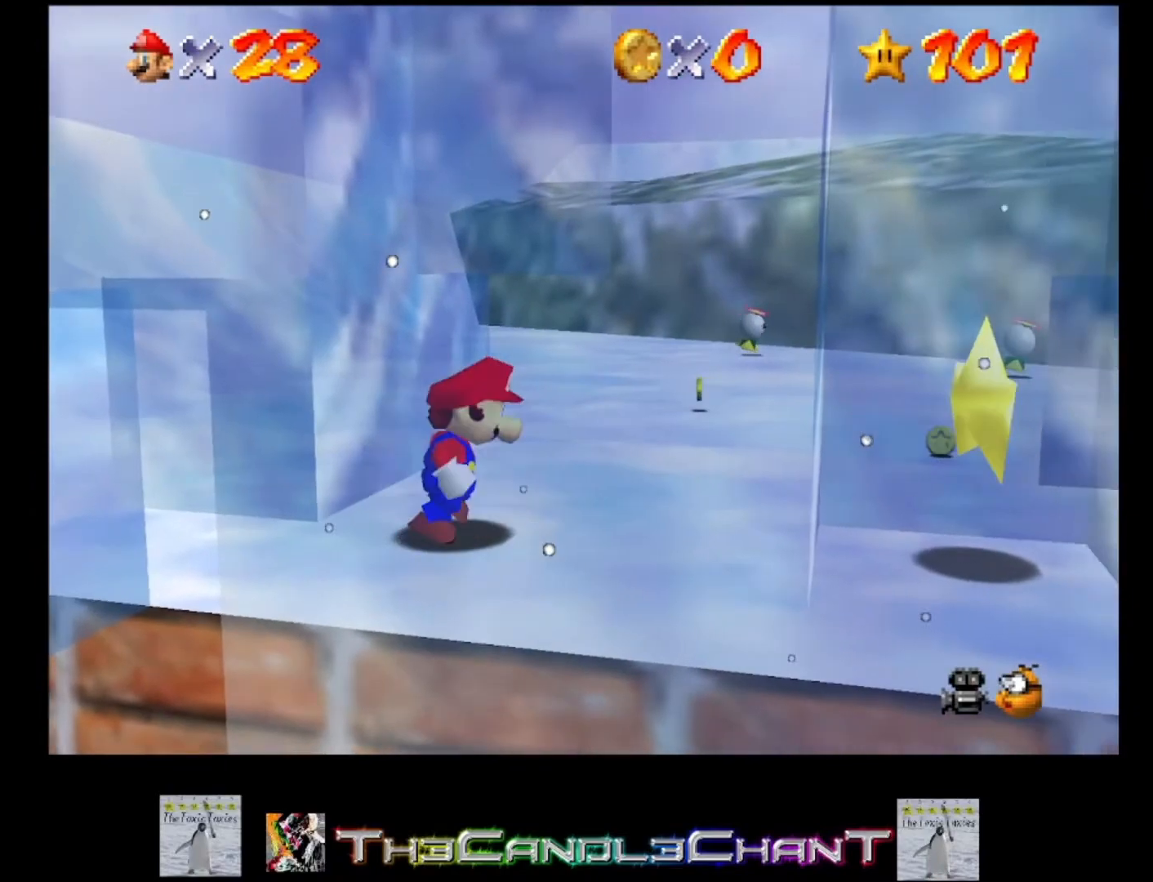
Gameplay with a controller (Xbox layout); each line is a JSON object with the inputs held at the frame after it. "events" lists button and stick changes between this image and that frame as [ms after this image, input, new state], when the widget could be followed in between.
{"buttons": ["A", "L2"], "left_stick": "center", "right_stick": "center", "events": [[133, "L2", "down"], [300, "A", "down"]]}
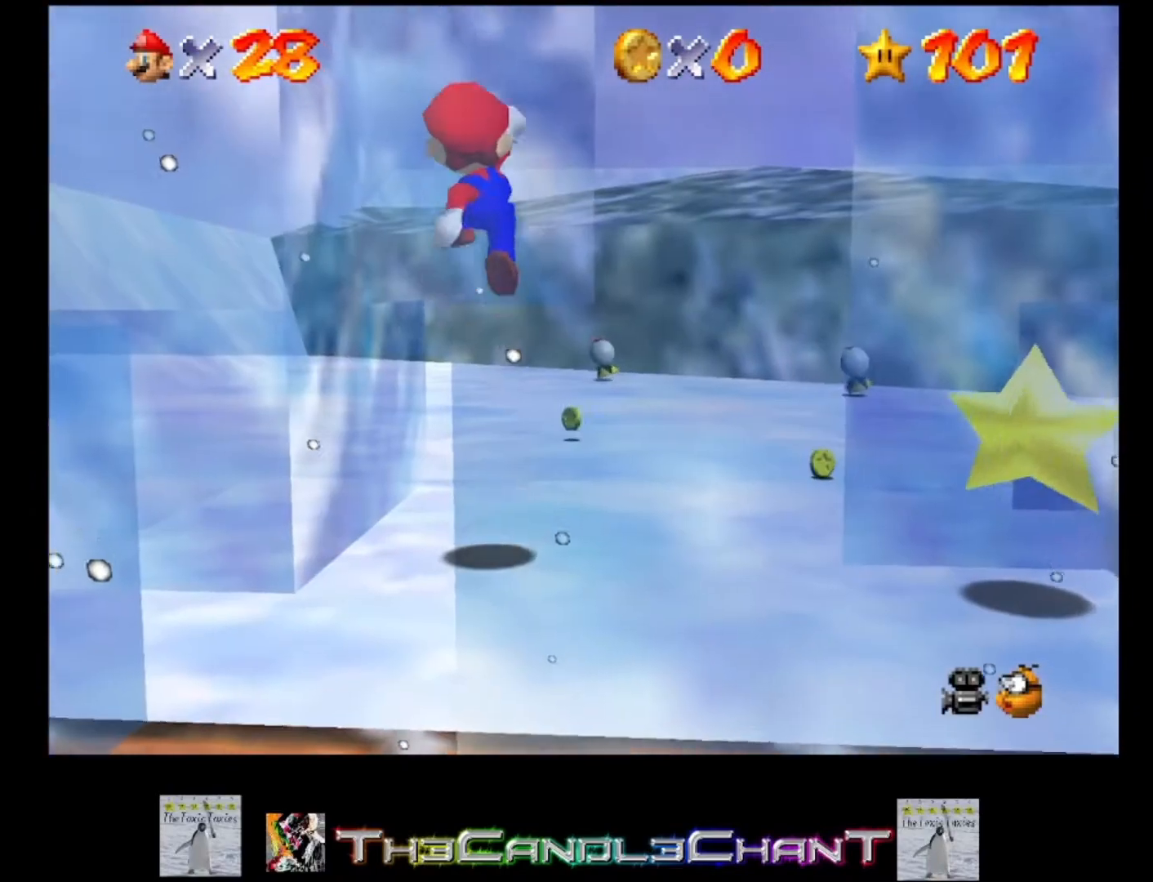
{"buttons": [], "left_stick": "center", "right_stick": "center", "events": [[167, "A", "up"], [433, "L2", "up"]]}
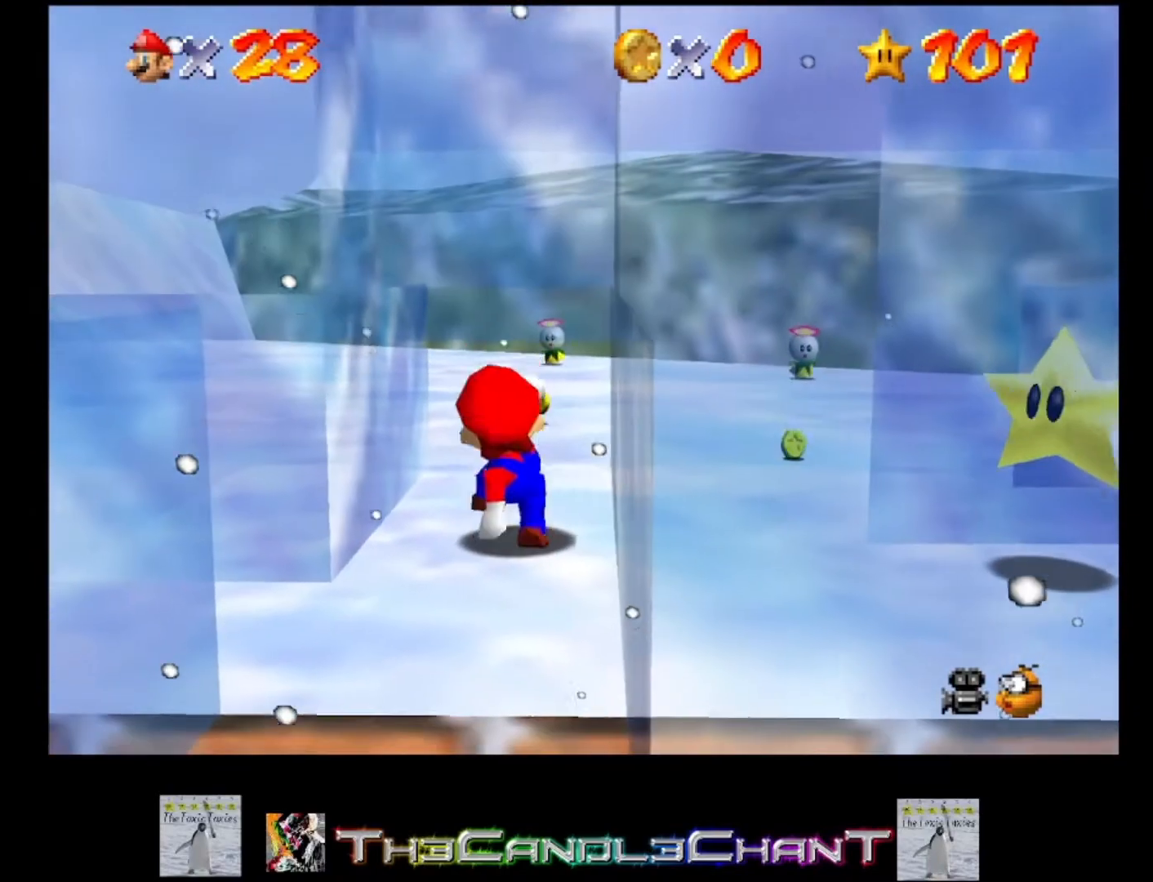
{"buttons": ["L2"], "left_stick": "center", "right_stick": "center", "events": [[133, "L2", "down"]]}
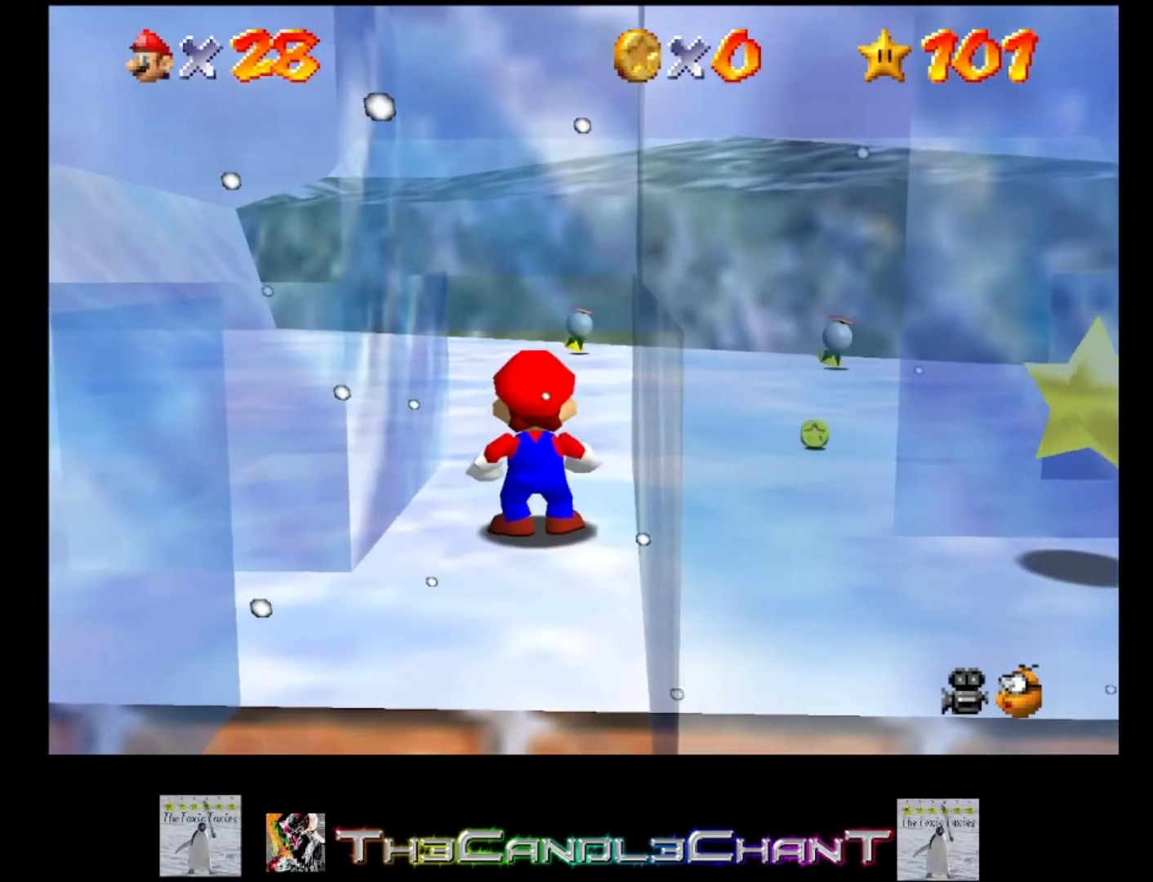
{"buttons": ["A", "L2"], "left_stick": "center", "right_stick": "center", "events": [[267, "A", "down"]]}
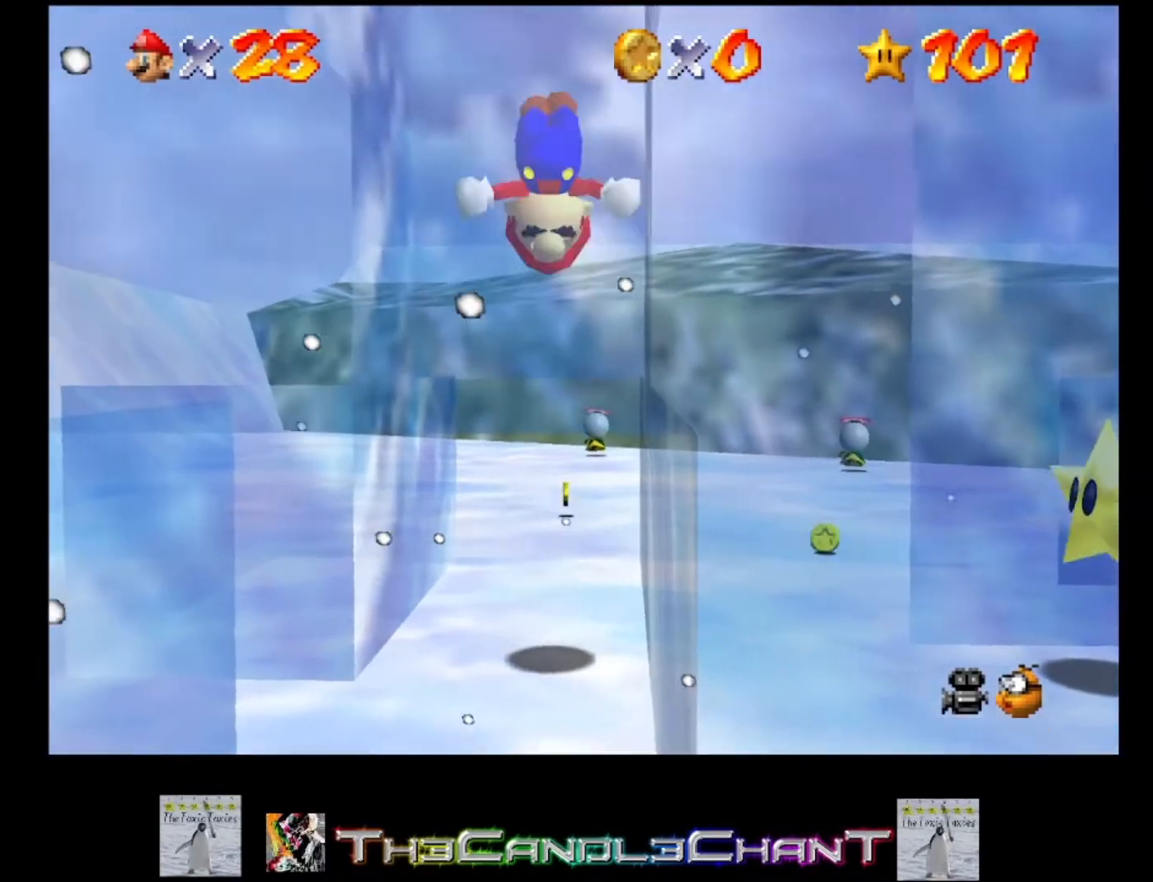
{"buttons": ["A", "L2"], "left_stick": "center", "right_stick": "center", "events": []}
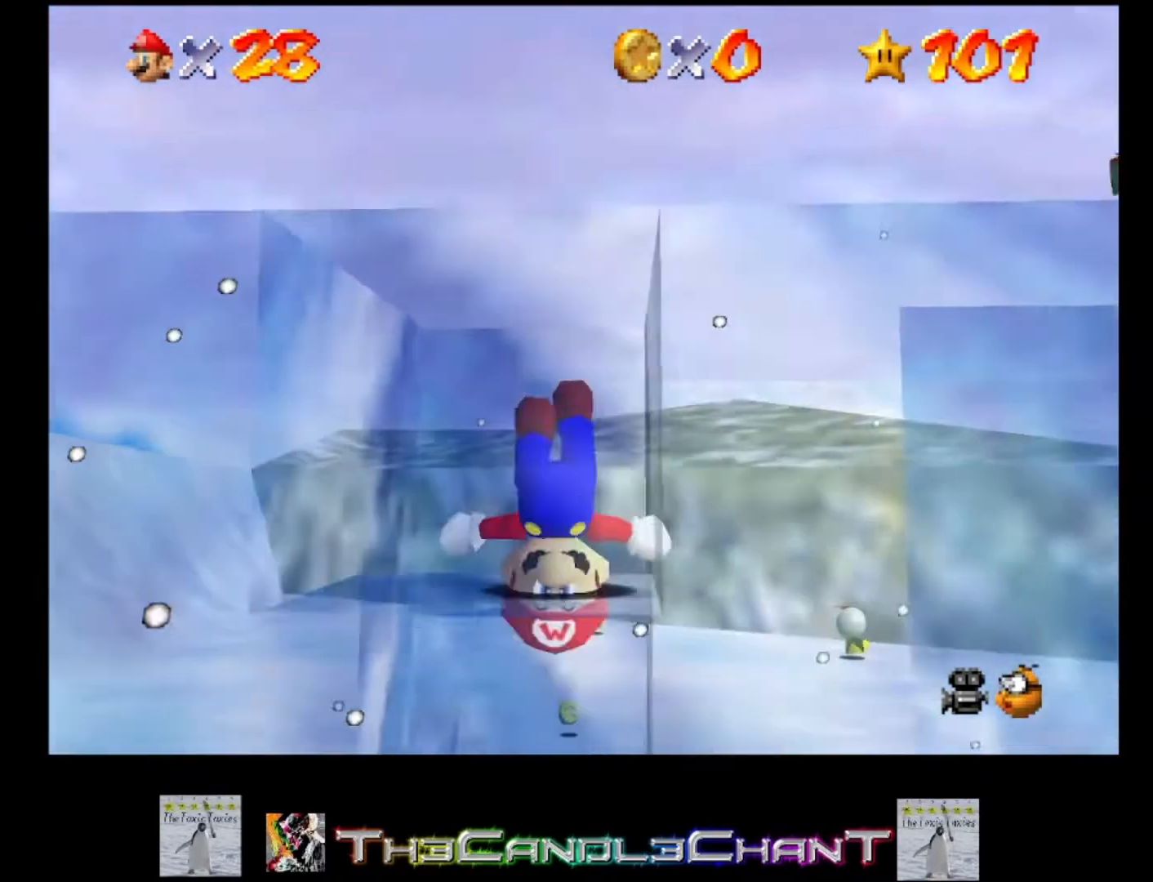
{"buttons": [], "left_stick": "down-right", "right_stick": "center", "events": [[33, "A", "up"], [200, "L2", "up"], [500, "left_stick", "down-right"]]}
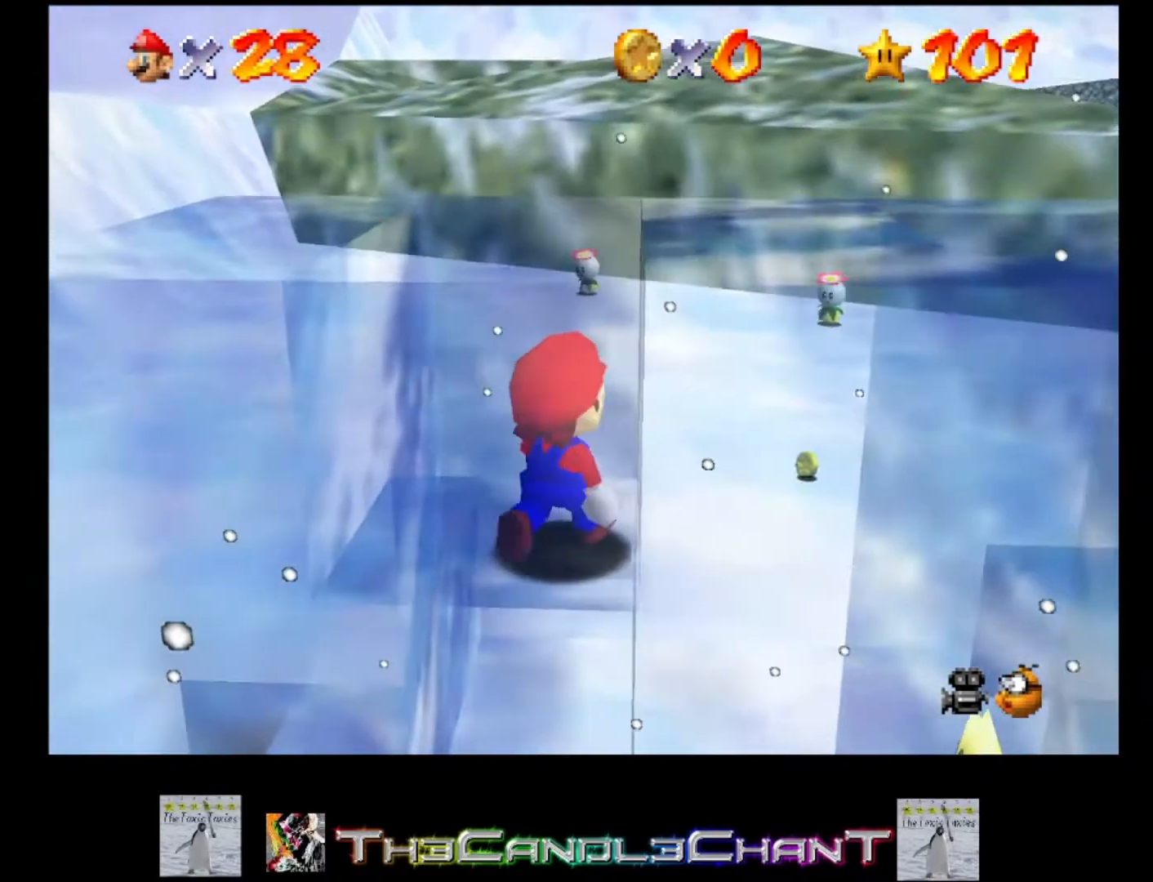
{"buttons": ["A", "X"], "left_stick": "down-right", "right_stick": "center", "events": [[200, "A", "down"], [500, "X", "down"]]}
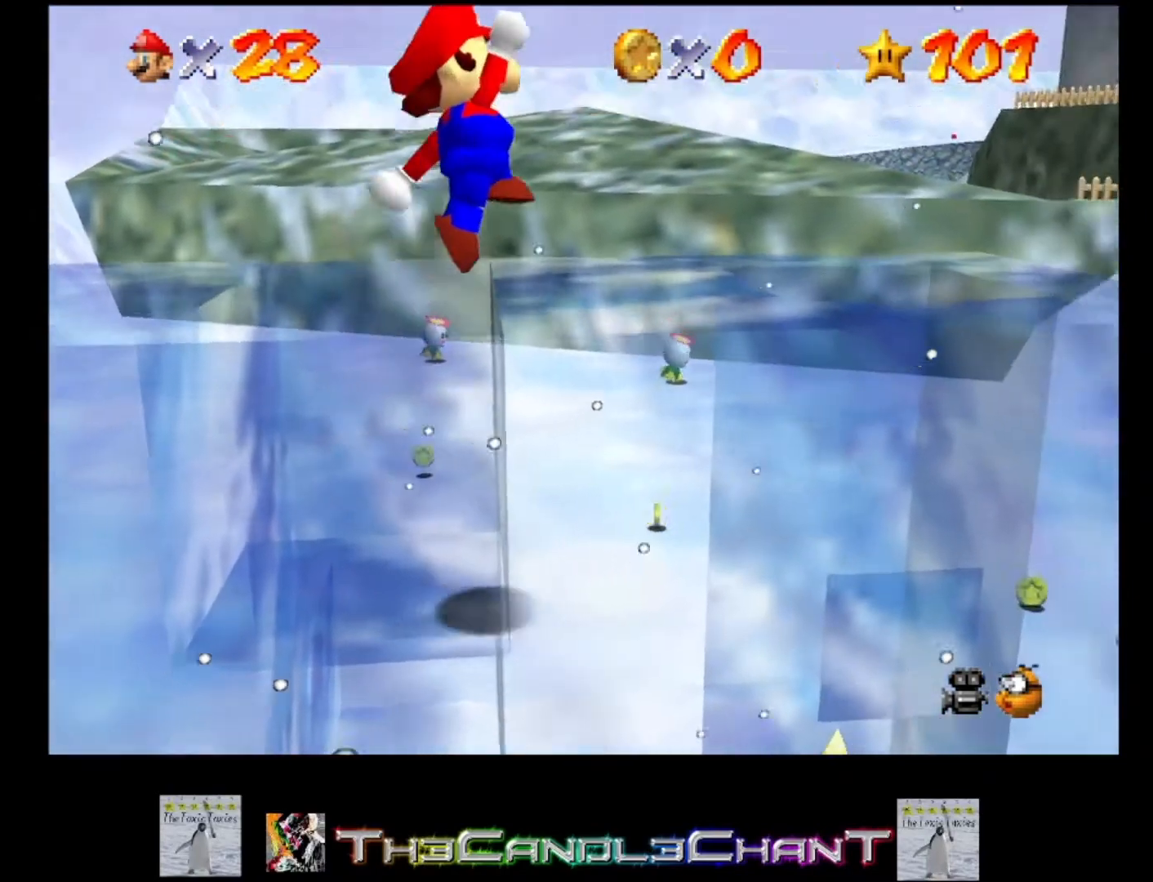
{"buttons": [], "left_stick": "center", "right_stick": "center", "events": [[100, "A", "up"], [167, "X", "up"], [167, "left_stick", "center"]]}
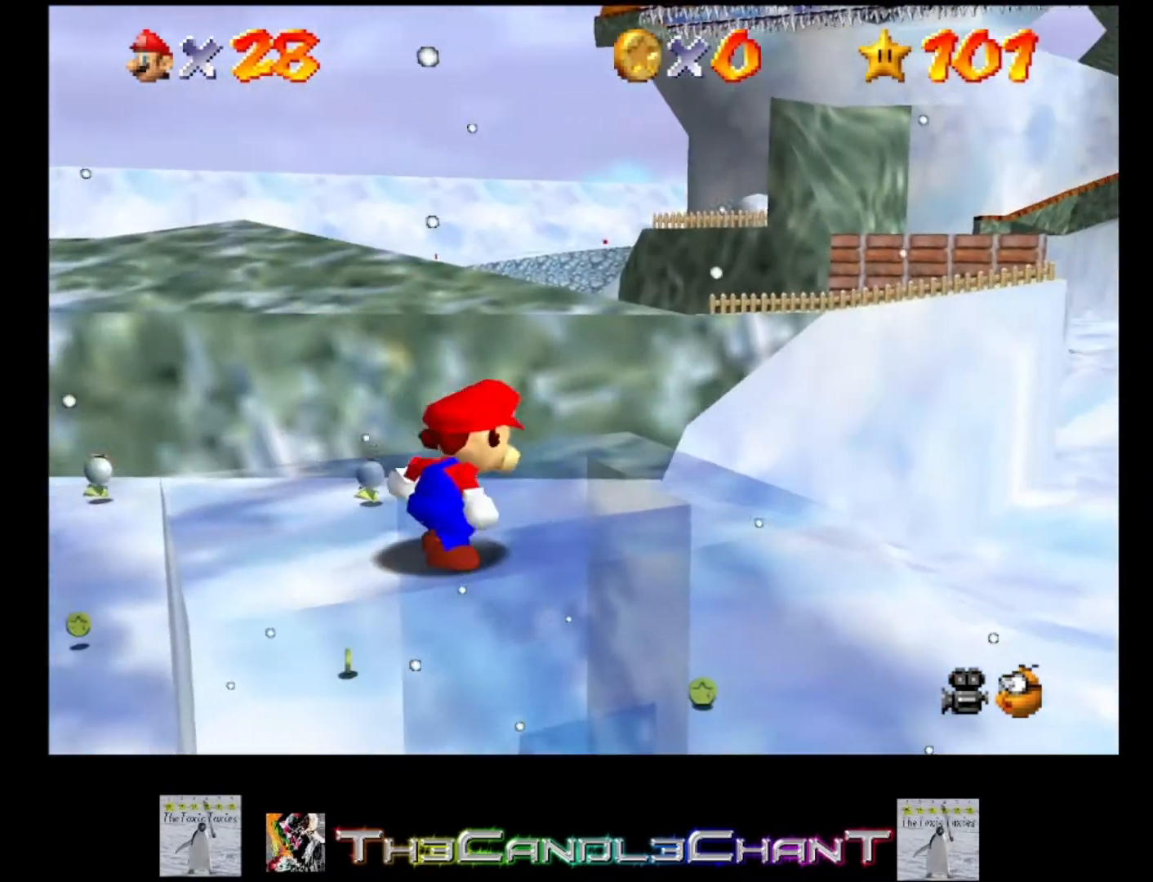
{"buttons": [], "left_stick": "up", "right_stick": "center", "events": [[67, "A", "down"], [300, "A", "up"], [367, "left_stick", "up"]]}
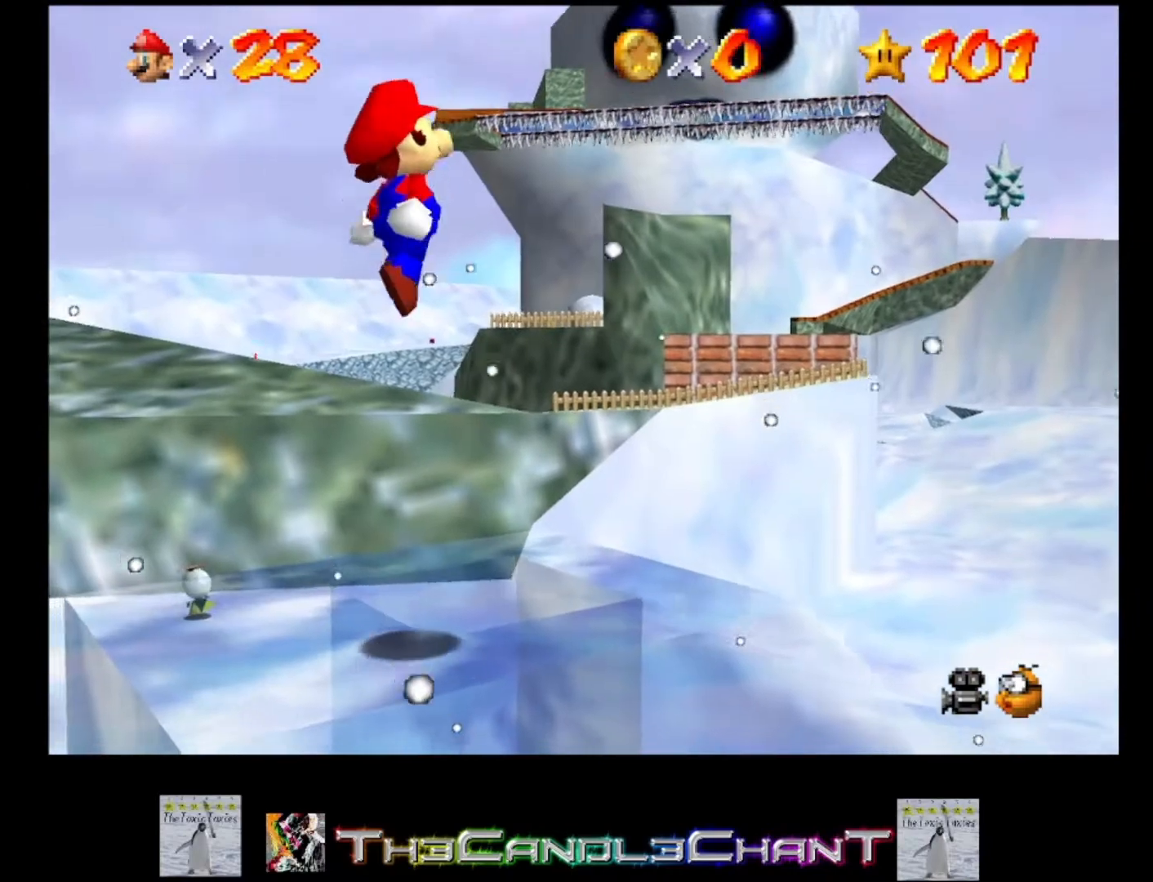
{"buttons": ["A"], "left_stick": "center", "right_stick": "center", "events": [[67, "left_stick", "center"], [500, "A", "down"]]}
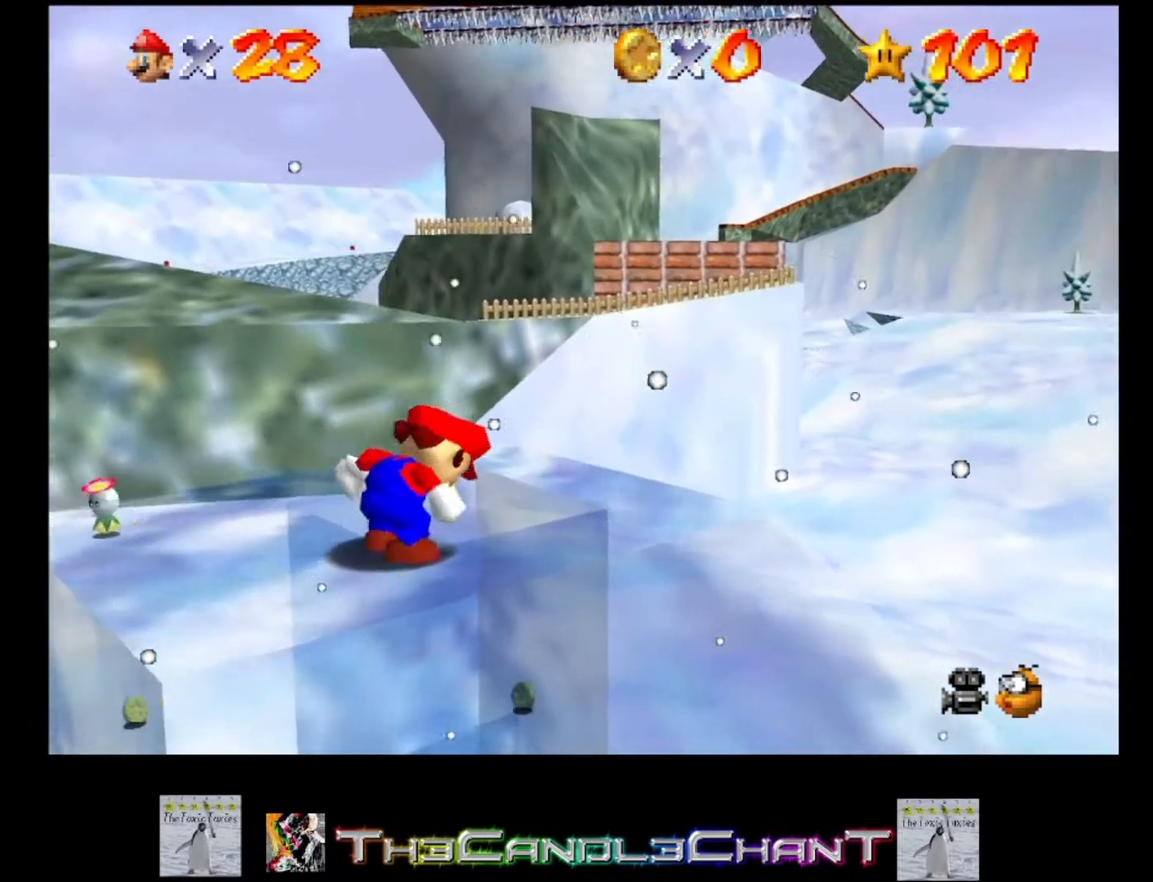
{"buttons": [], "left_stick": "center", "right_stick": "center", "events": [[167, "A", "up"], [200, "left_stick", "up"], [467, "left_stick", "center"]]}
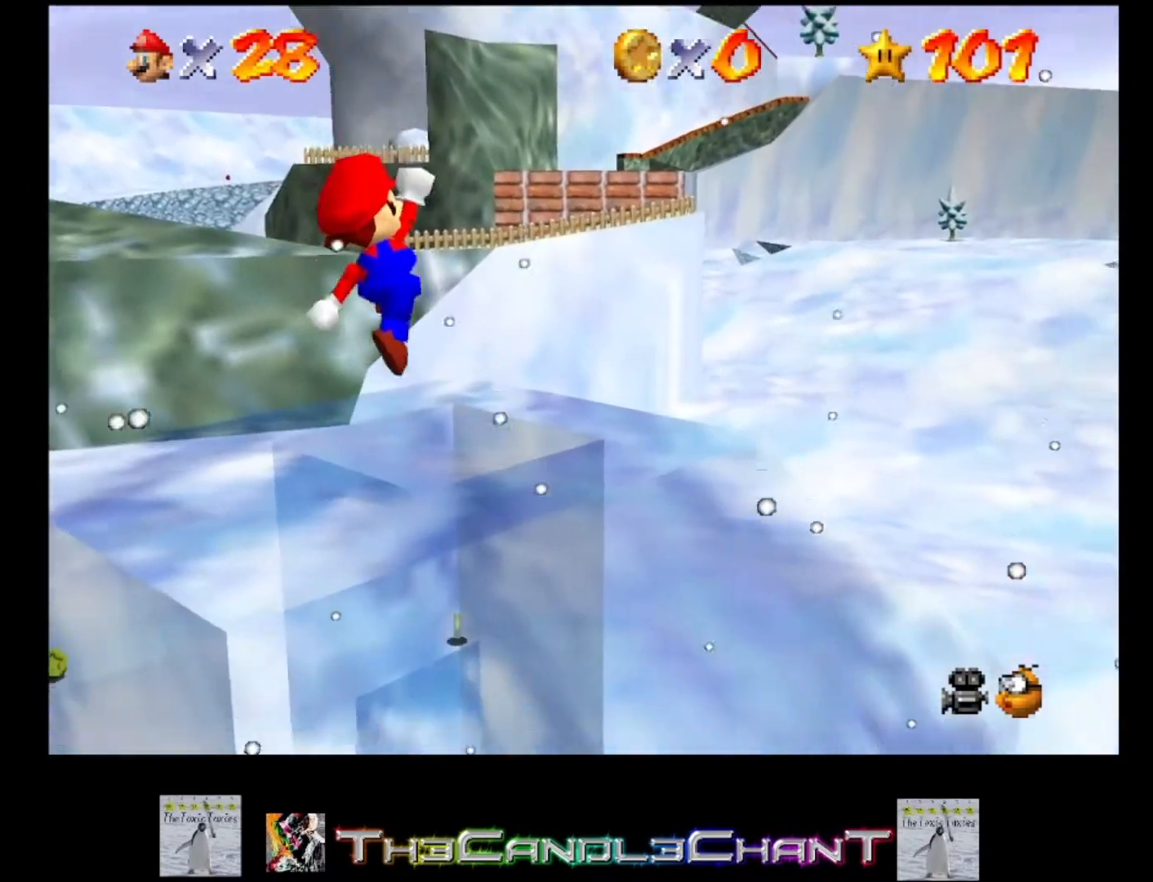
{"buttons": [], "left_stick": "center", "right_stick": "center", "events": []}
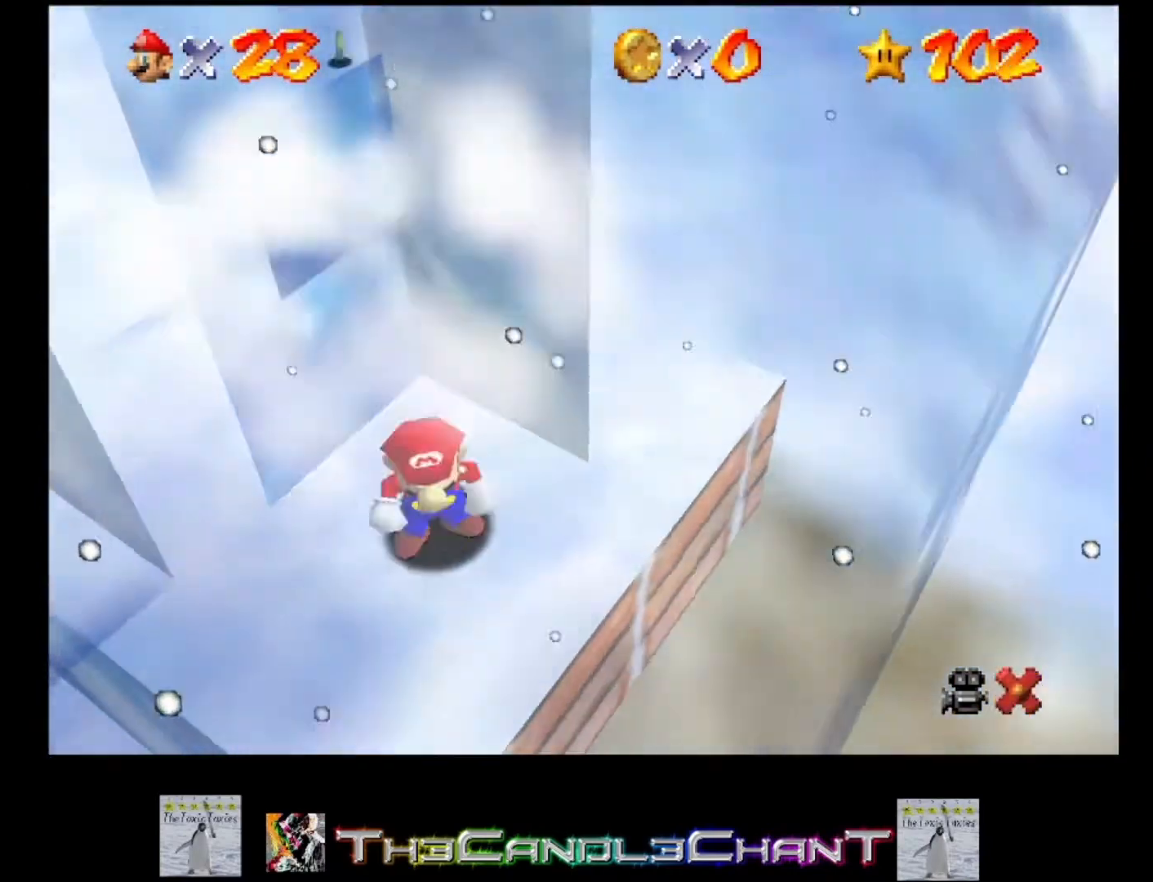
{"buttons": ["A", "X"], "left_stick": "center", "right_stick": "center", "events": [[333, "A", "down"], [367, "X", "down"], [400, "X", "up"], [433, "A", "up"], [467, "A", "down"], [500, "X", "down"]]}
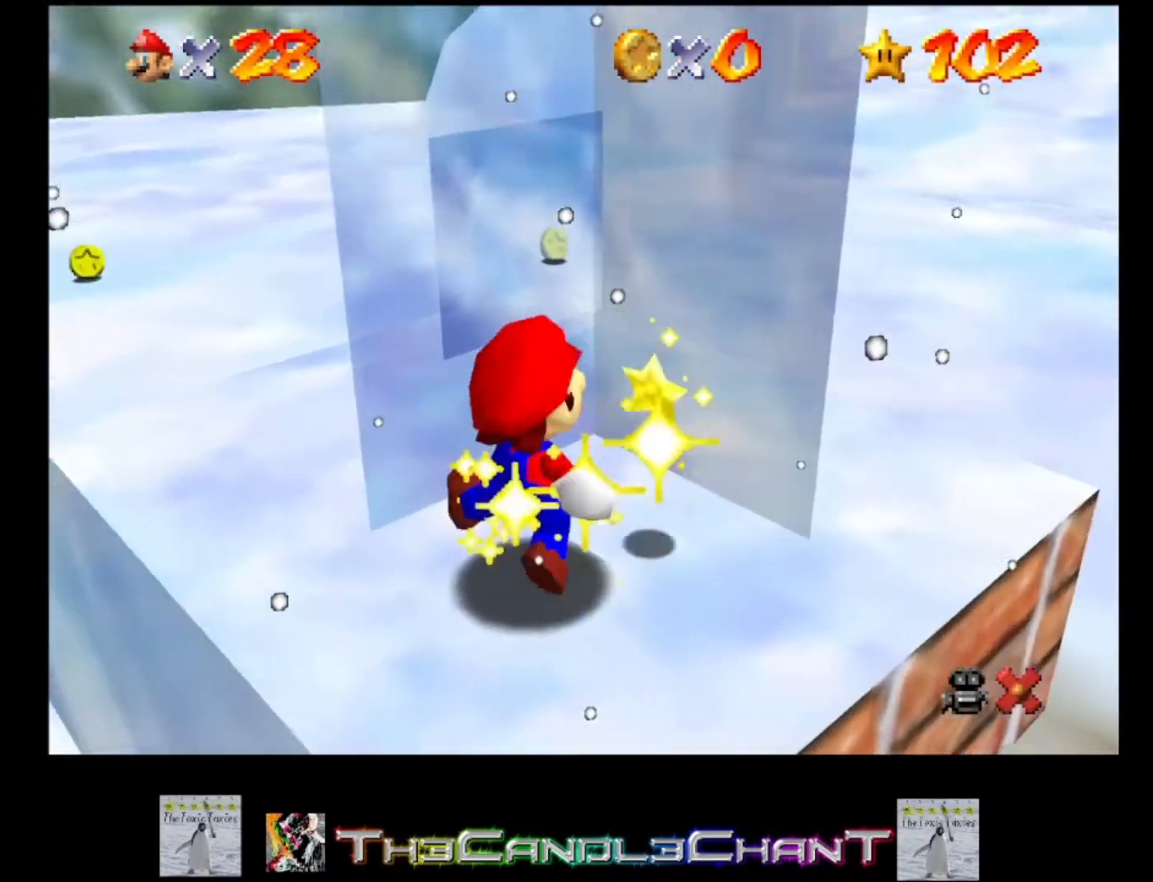
{"buttons": ["A", "X"], "left_stick": "center", "right_stick": "center", "events": [[67, "X", "up"], [100, "A", "up"], [167, "A", "down"], [167, "X", "down"], [233, "X", "up"], [267, "A", "up"], [300, "A", "down"], [333, "X", "down"], [400, "A", "up"], [400, "X", "up"], [467, "A", "down"], [500, "X", "down"]]}
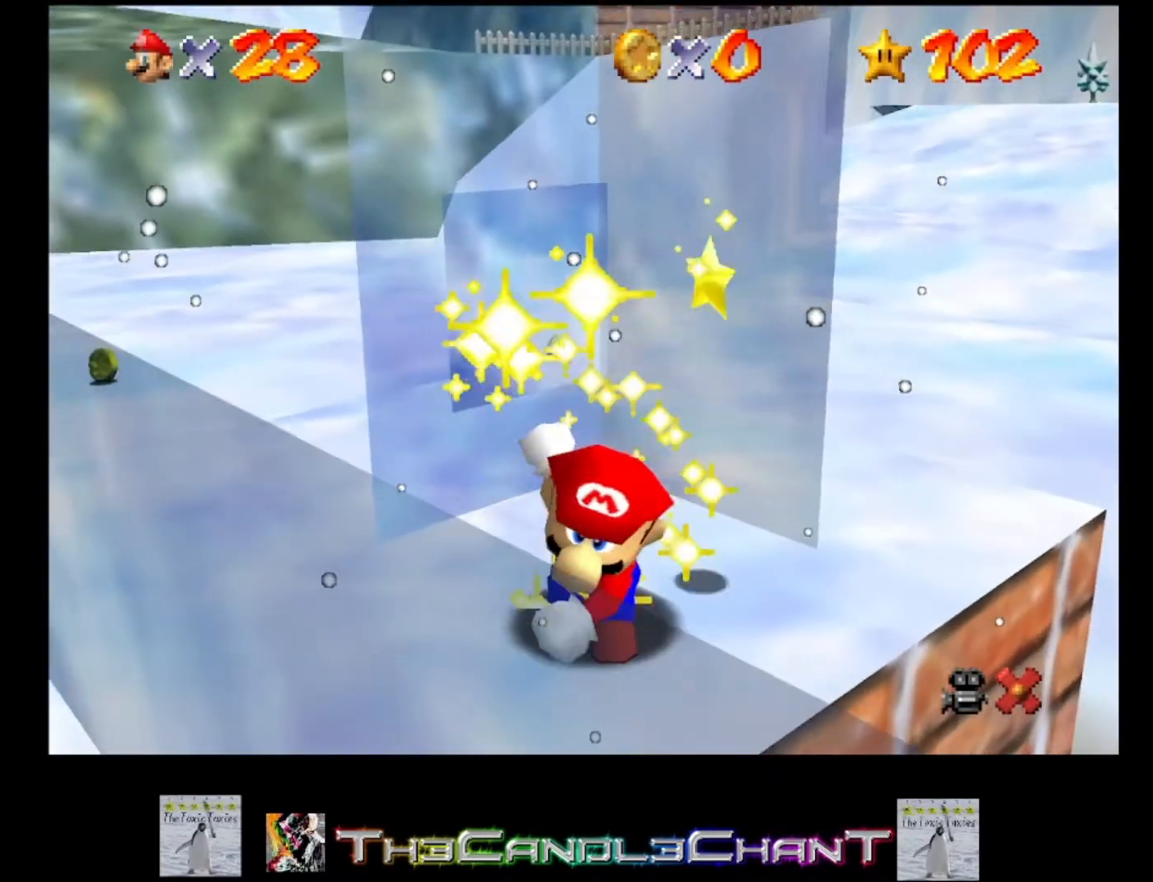
{"buttons": ["A", "X"], "left_stick": "center", "right_stick": "center", "events": [[67, "A", "up"], [67, "X", "up"], [133, "A", "down"], [133, "X", "down"], [233, "A", "up"], [233, "X", "up"], [300, "A", "down"], [300, "X", "down"], [400, "A", "up"], [400, "X", "up"], [467, "A", "down"], [467, "X", "down"]]}
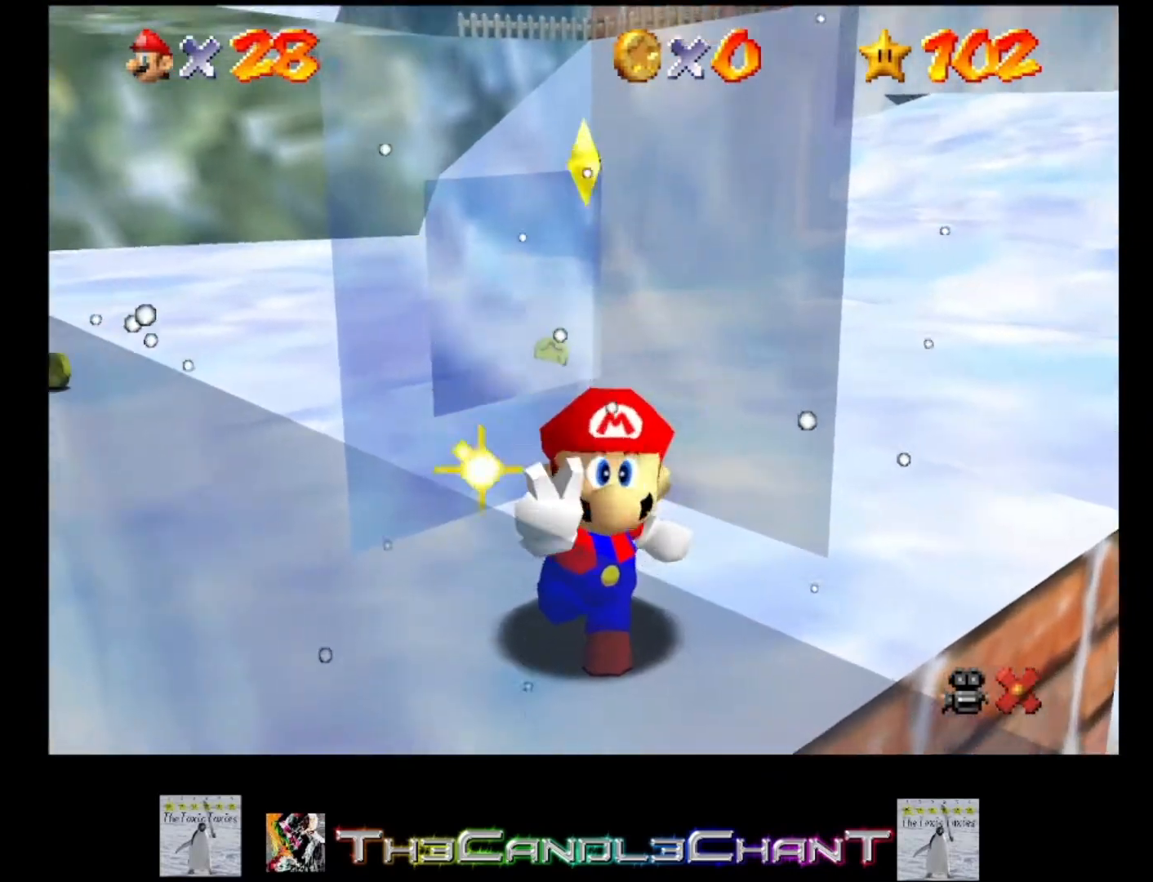
{"buttons": ["A", "X"], "left_stick": "center", "right_stick": "center", "events": [[67, "A", "up"], [67, "X", "up"], [133, "A", "down"], [133, "X", "down"], [200, "X", "up"], [233, "A", "up"], [300, "A", "down"], [300, "X", "down"], [400, "A", "up"], [400, "X", "up"], [467, "A", "down"], [467, "X", "down"]]}
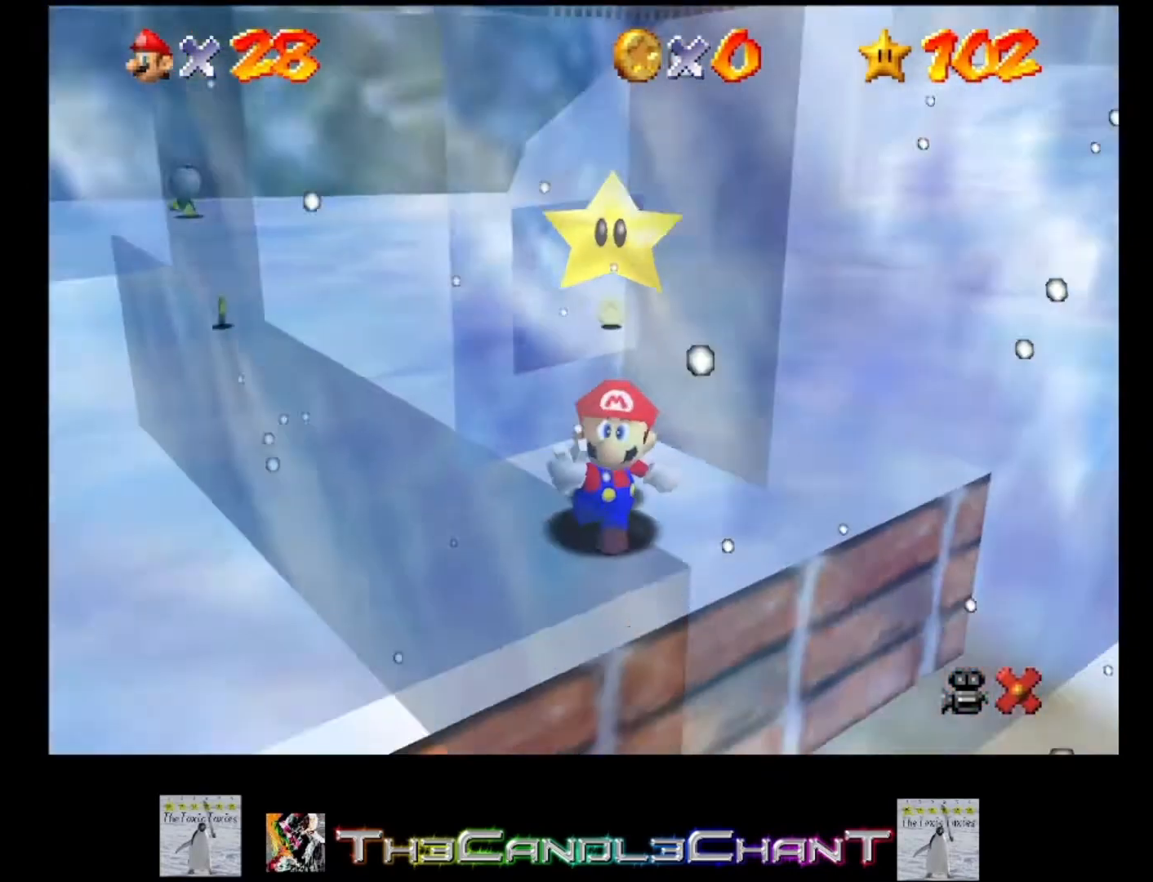
{"buttons": ["A", "X"], "left_stick": "center", "right_stick": "center", "events": [[67, "A", "up"], [67, "X", "up"], [133, "A", "down"], [133, "X", "down"], [200, "X", "up"], [233, "A", "up"], [300, "A", "down"], [300, "X", "down"], [400, "X", "up"], [433, "A", "up"], [467, "A", "down"], [500, "X", "down"]]}
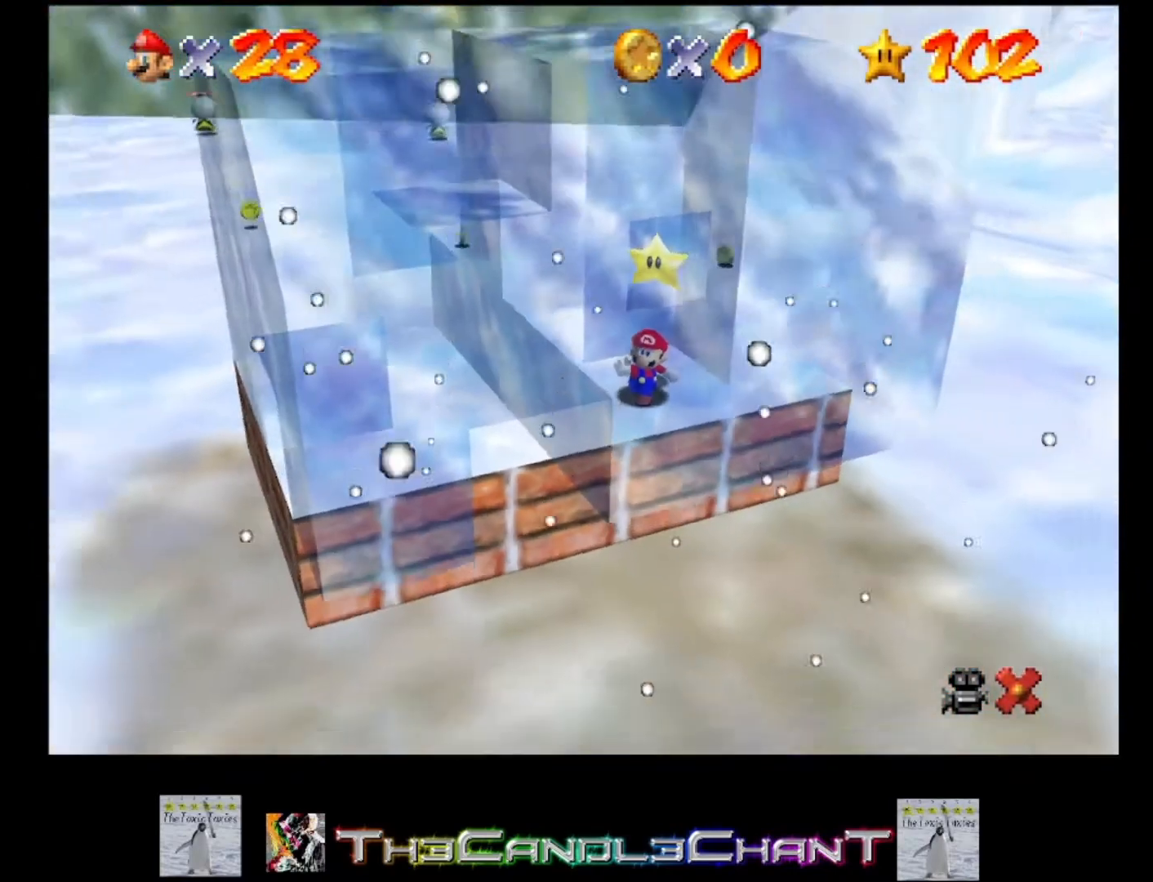
{"buttons": ["A", "X"], "left_stick": "center", "right_stick": "center", "events": [[33, "X", "up"], [67, "A", "up"], [100, "A", "down"], [167, "X", "down"], [200, "X", "up"], [233, "A", "up"], [267, "A", "down"], [333, "X", "down"], [400, "A", "up"], [400, "X", "up"], [467, "A", "down"], [467, "X", "down"]]}
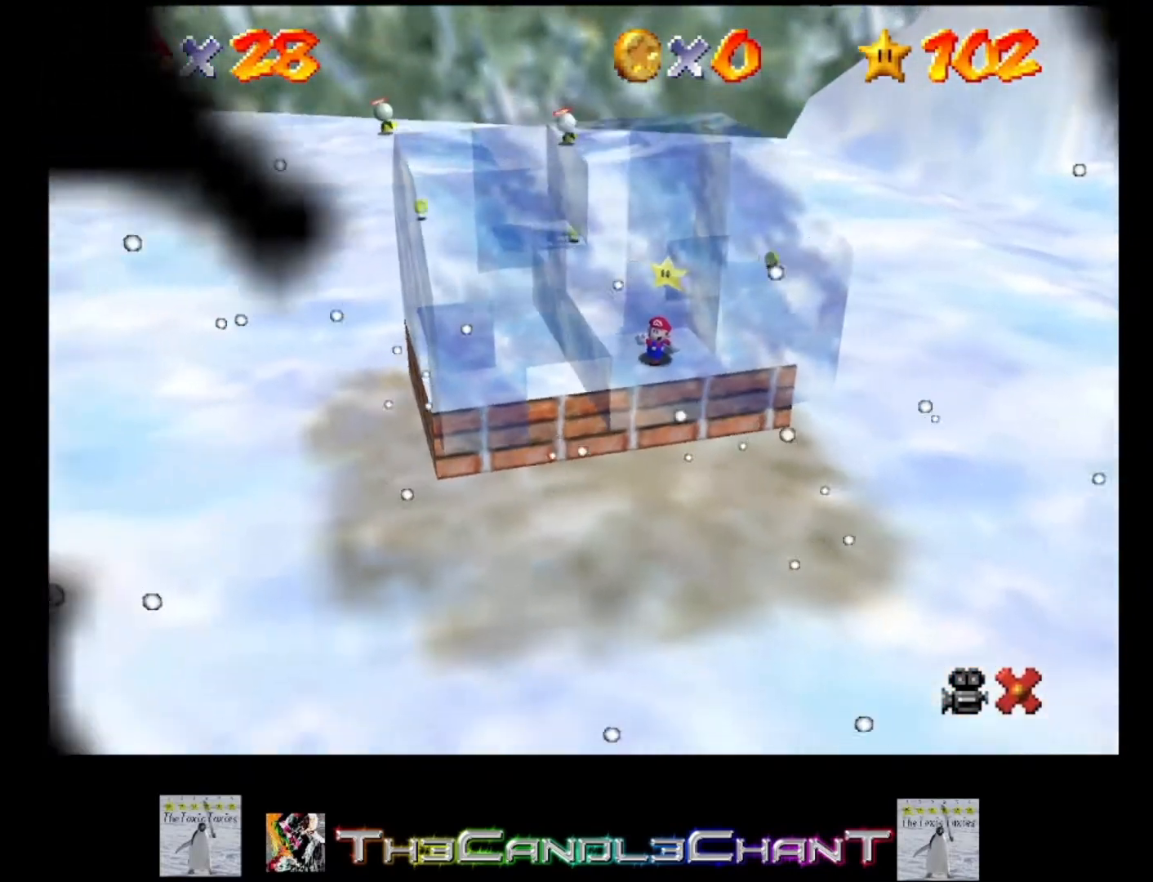
{"buttons": ["A"], "left_stick": "center", "right_stick": "center", "events": [[100, "A", "up"], [100, "X", "up"], [133, "A", "down"], [167, "X", "down"], [267, "X", "up"], [300, "A", "up"], [333, "A", "down"], [333, "X", "down"], [433, "A", "up"], [433, "X", "up"], [500, "A", "down"]]}
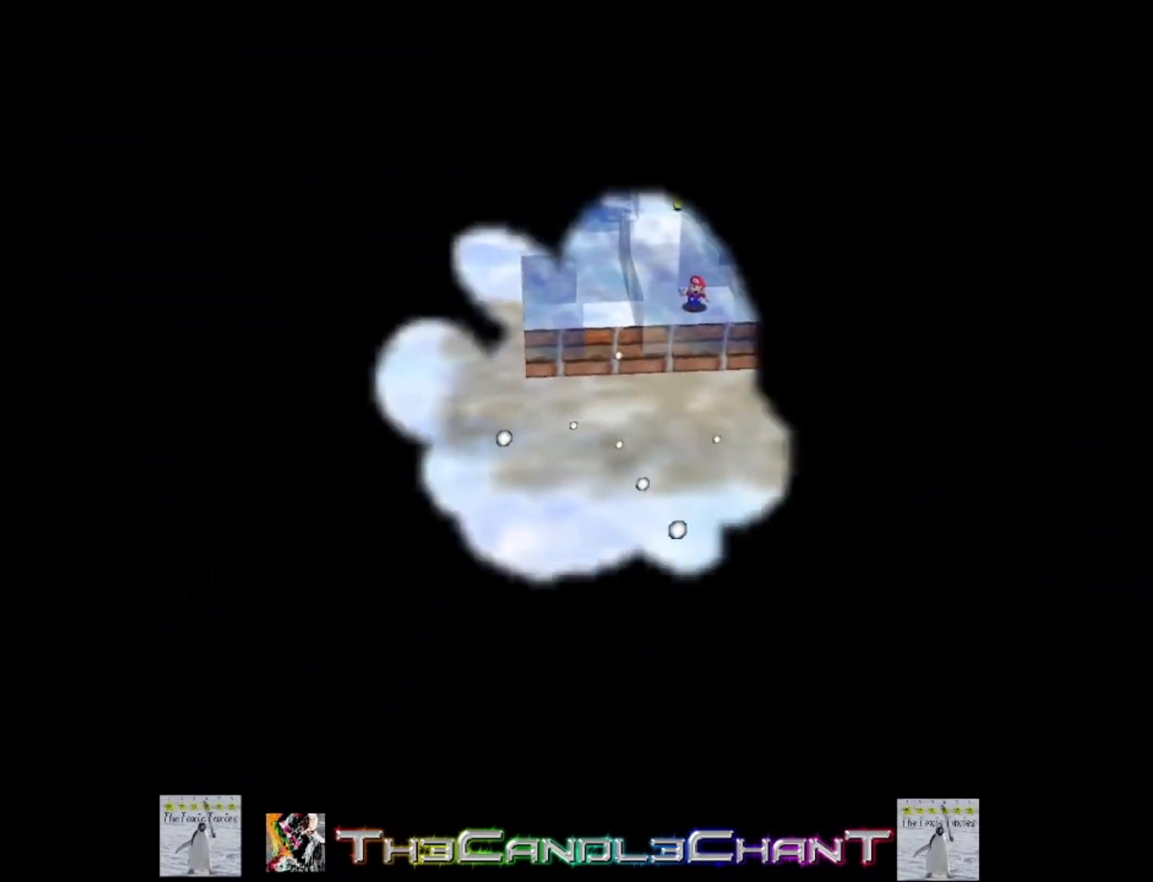
{"buttons": [], "left_stick": "center", "right_stick": "center", "events": [[33, "X", "down"], [100, "X", "up"], [133, "A", "up"], [200, "A", "down"], [200, "X", "down"], [267, "X", "up"], [300, "A", "up"], [367, "A", "down"], [367, "X", "down"], [433, "X", "up"], [467, "A", "up"]]}
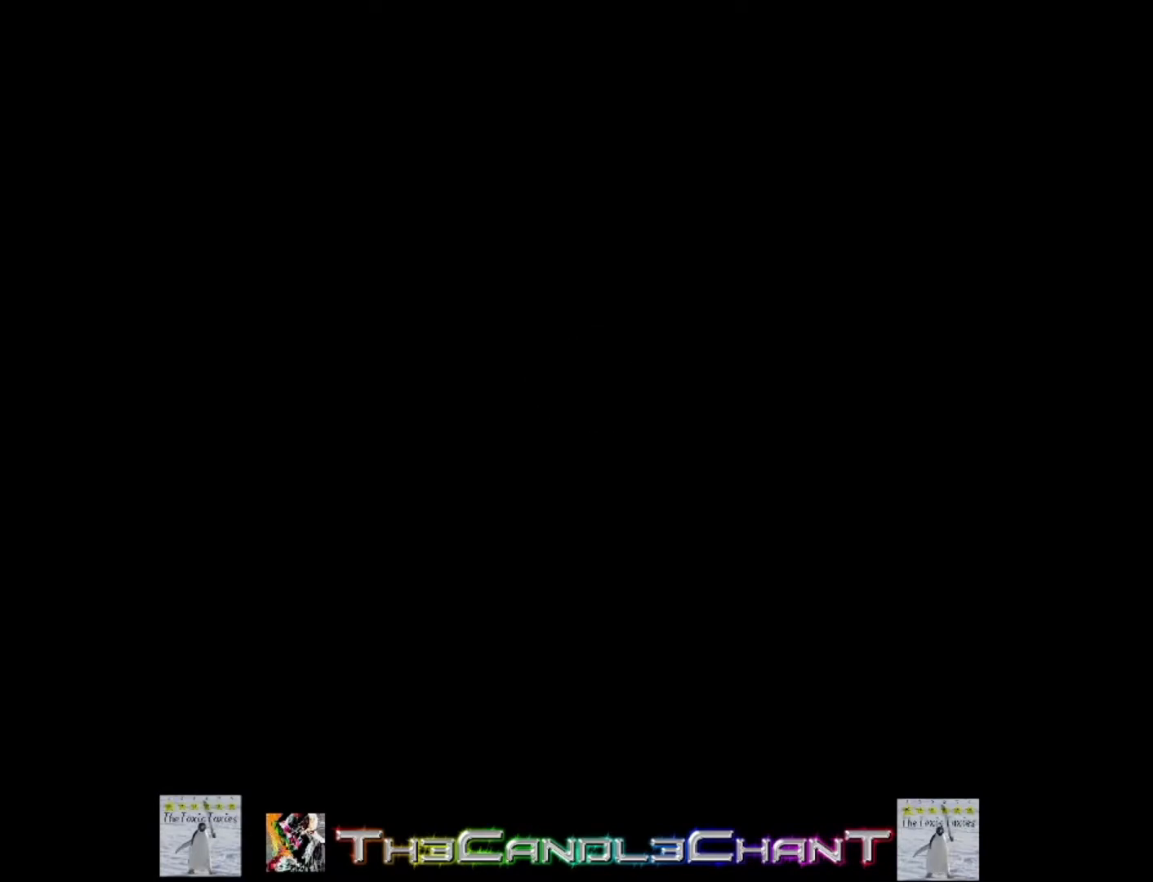
{"buttons": [], "left_stick": "center", "right_stick": "center", "events": [[33, "A", "down"], [33, "X", "down"], [133, "X", "up"], [167, "A", "up"], [200, "A", "down"], [200, "X", "down"], [300, "X", "up"], [333, "A", "up"], [400, "A", "down"], [400, "X", "down"], [467, "X", "up"], [500, "A", "up"]]}
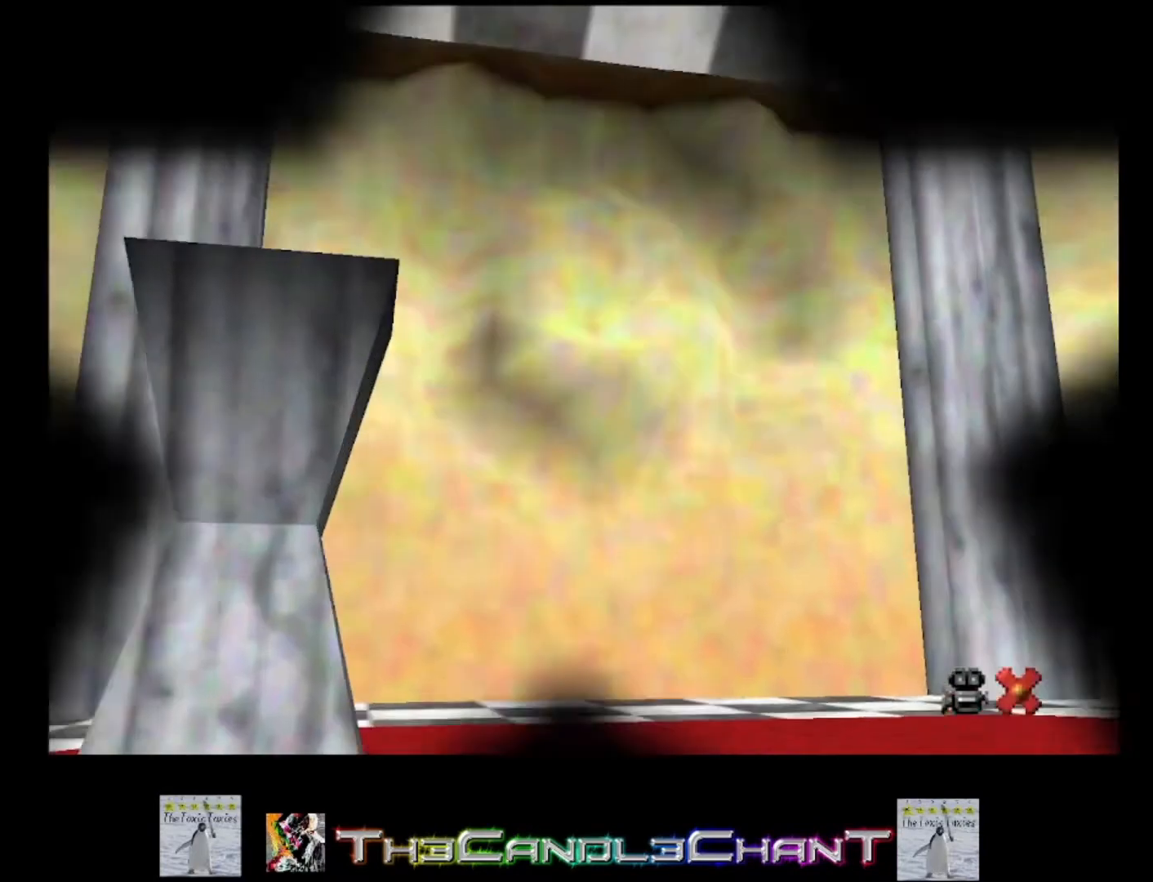
{"buttons": ["A"], "left_stick": "center", "right_stick": "center", "events": [[67, "A", "down"], [67, "X", "down"], [133, "X", "up"], [167, "A", "up"], [233, "A", "down"], [233, "X", "down"], [333, "A", "up"], [333, "X", "up"], [400, "A", "down"], [433, "X", "down"], [500, "X", "up"]]}
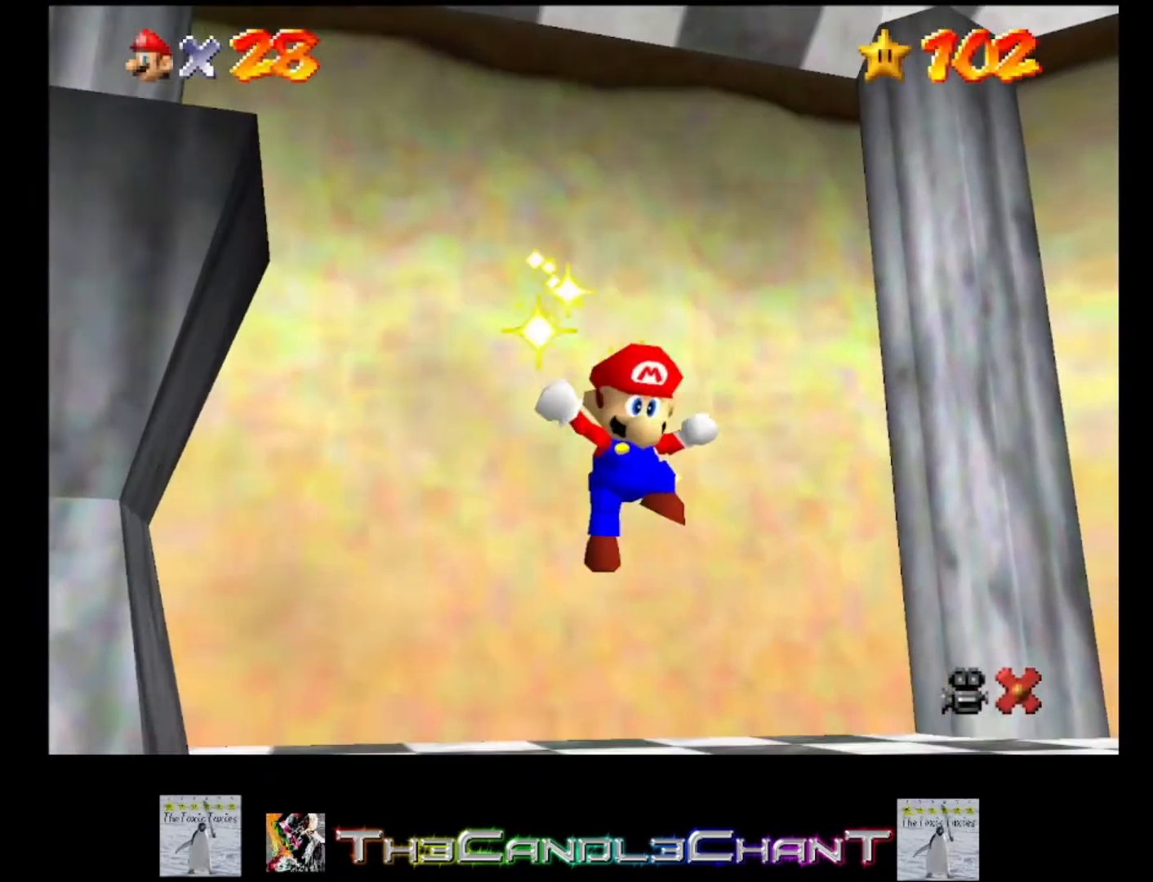
{"buttons": ["A", "X"], "left_stick": "center", "right_stick": "center", "events": [[33, "A", "up"], [100, "A", "down"], [100, "X", "down"], [200, "A", "up"], [200, "X", "up"], [267, "A", "down"], [300, "X", "down"], [367, "A", "up"], [367, "X", "up"], [433, "A", "down"], [467, "X", "down"]]}
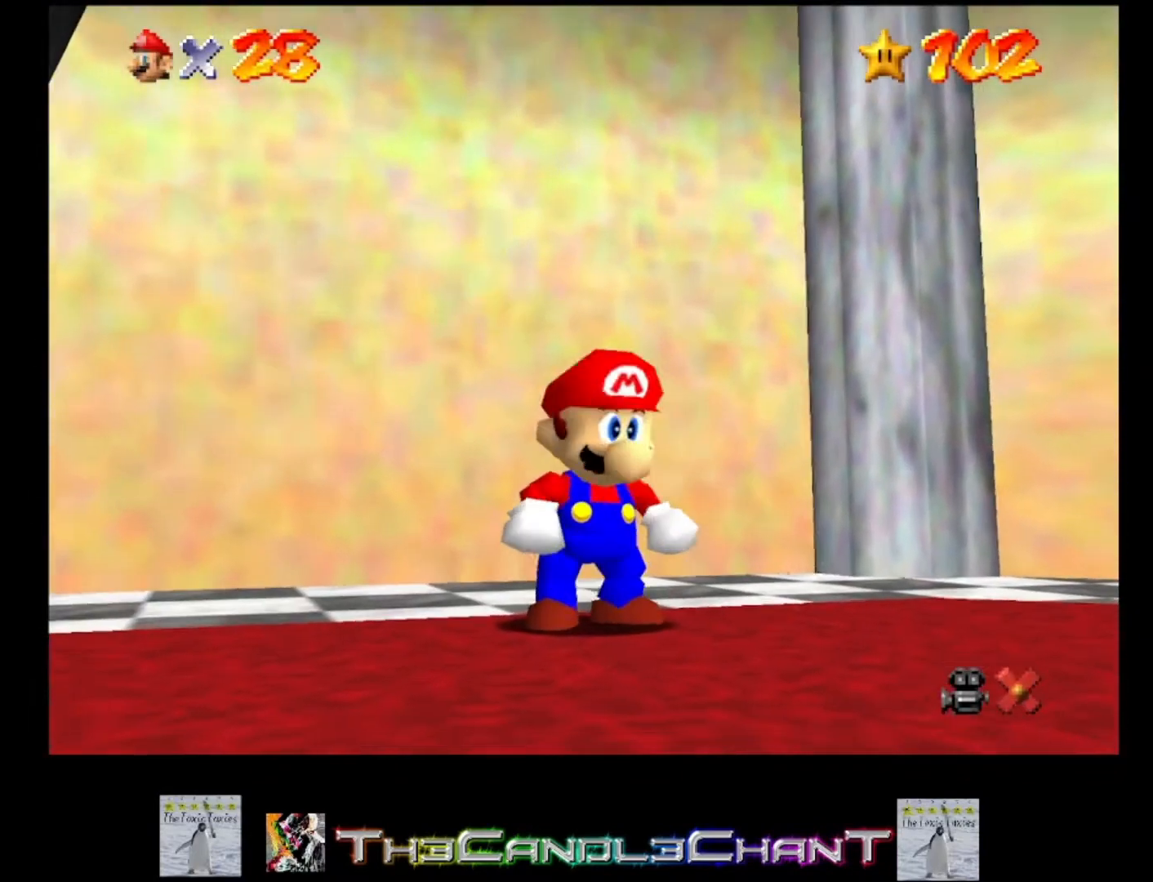
{"buttons": ["A", "X"], "left_stick": "center", "right_stick": "center", "events": [[33, "X", "up"], [67, "A", "up"], [133, "A", "down"], [133, "X", "down"], [200, "X", "up"], [233, "A", "up"], [300, "A", "down"], [300, "X", "down"], [400, "A", "up"], [400, "X", "up"], [467, "A", "down"], [500, "X", "down"]]}
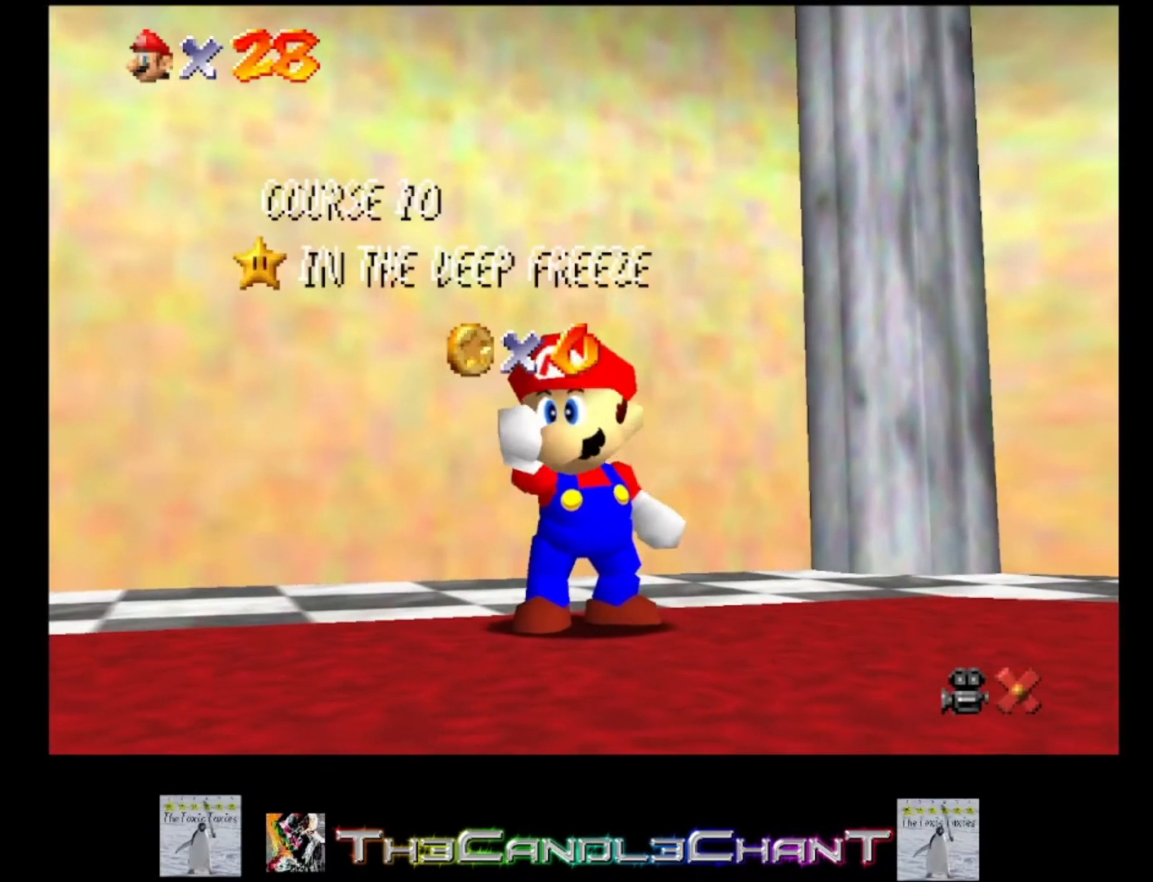
{"buttons": [], "left_stick": "center", "right_stick": "center", "events": [[67, "X", "up"], [100, "A", "up"], [167, "A", "down"], [200, "X", "down"], [267, "X", "up"], [300, "A", "up"], [333, "A", "down"], [367, "X", "down"], [433, "X", "up"], [467, "A", "up"]]}
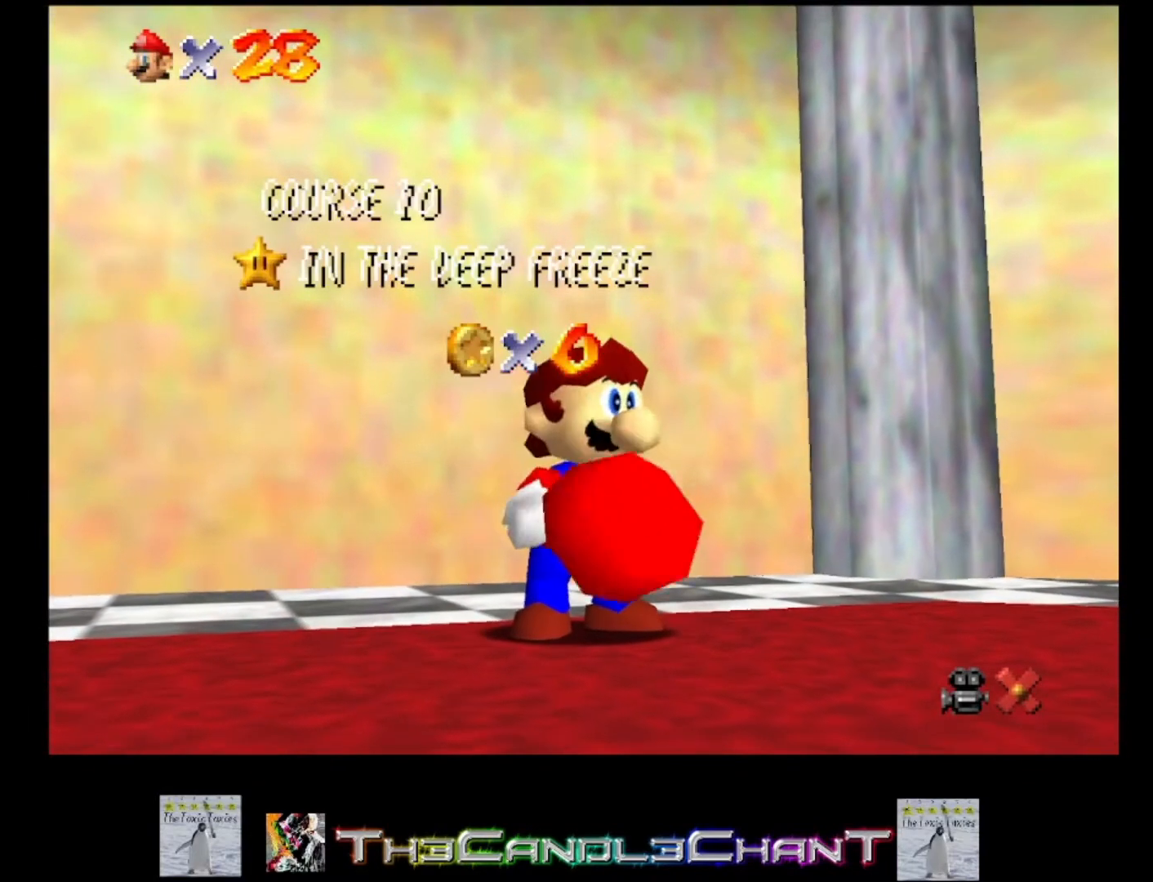
{"buttons": [], "left_stick": "center", "right_stick": "center", "events": [[33, "A", "down"], [33, "X", "down"], [100, "X", "up"], [133, "A", "up"], [200, "A", "down"], [200, "X", "down"], [267, "X", "up"], [300, "A", "up"], [367, "A", "down"], [400, "X", "down"], [467, "X", "up"], [500, "A", "up"]]}
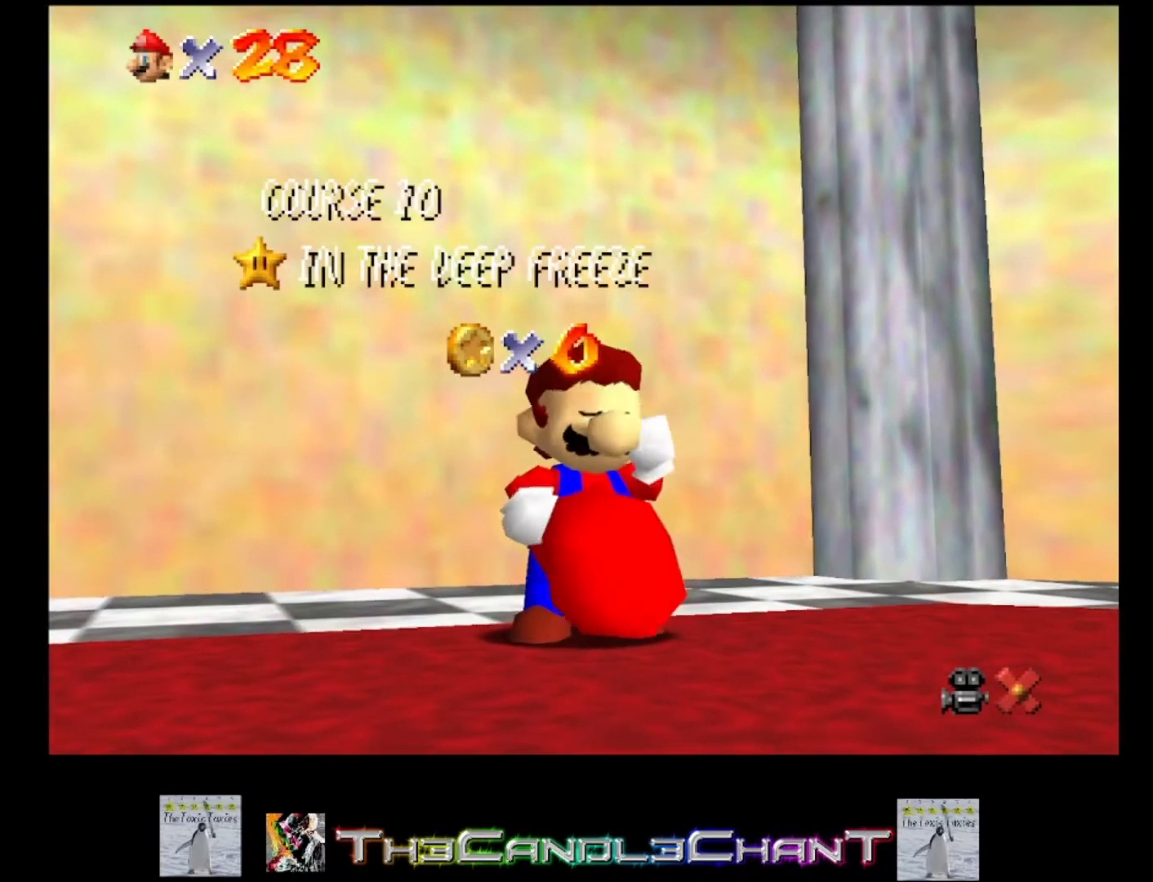
{"buttons": ["A"], "left_stick": "center", "right_stick": "center", "events": [[33, "A", "down"], [67, "X", "down"], [133, "X", "up"], [167, "A", "up"], [200, "A", "down"], [233, "X", "down"], [333, "A", "up"], [333, "X", "up"], [400, "A", "down"], [433, "X", "down"], [500, "X", "up"]]}
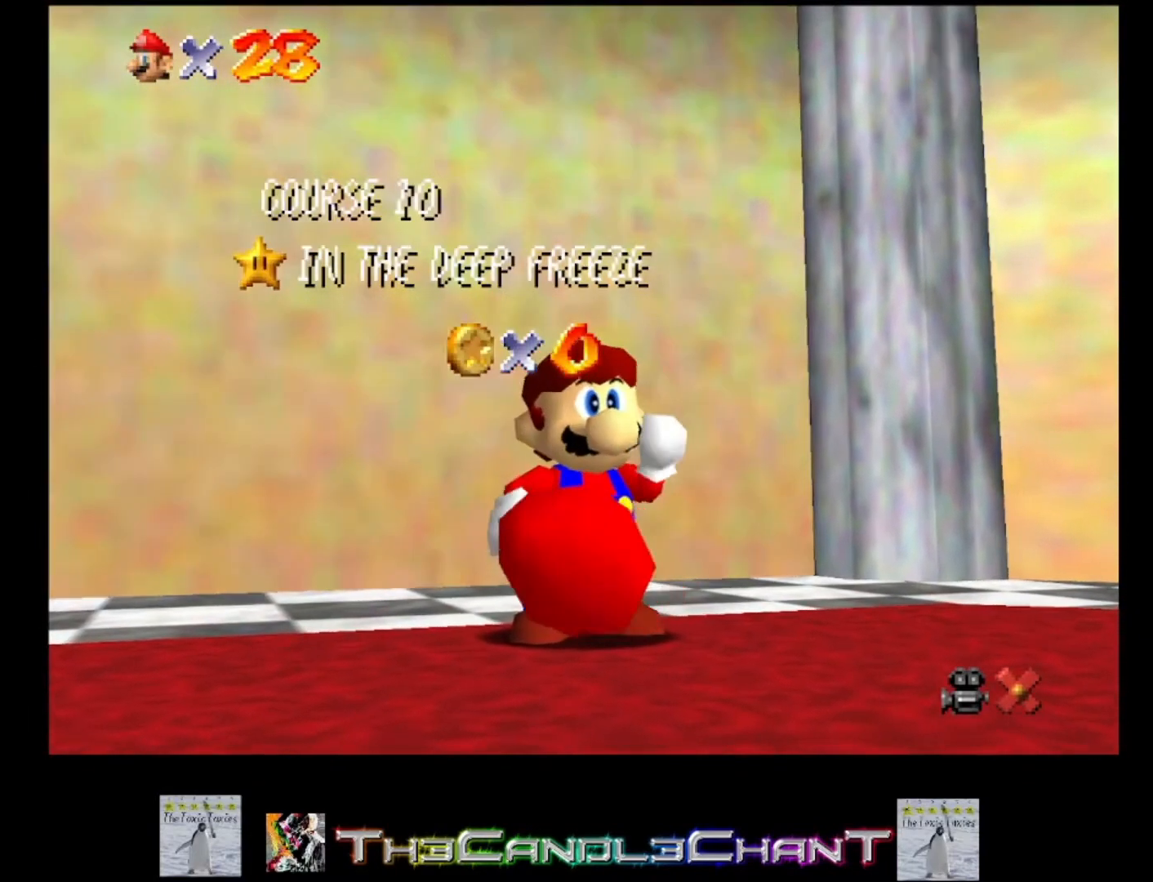
{"buttons": ["A", "X"], "left_stick": "center", "right_stick": "center", "events": [[33, "A", "up"], [100, "A", "down"], [133, "X", "down"], [167, "X", "up"], [200, "A", "up"], [267, "A", "down"], [300, "X", "down"], [367, "A", "up"], [367, "X", "up"], [467, "A", "down"], [467, "X", "down"]]}
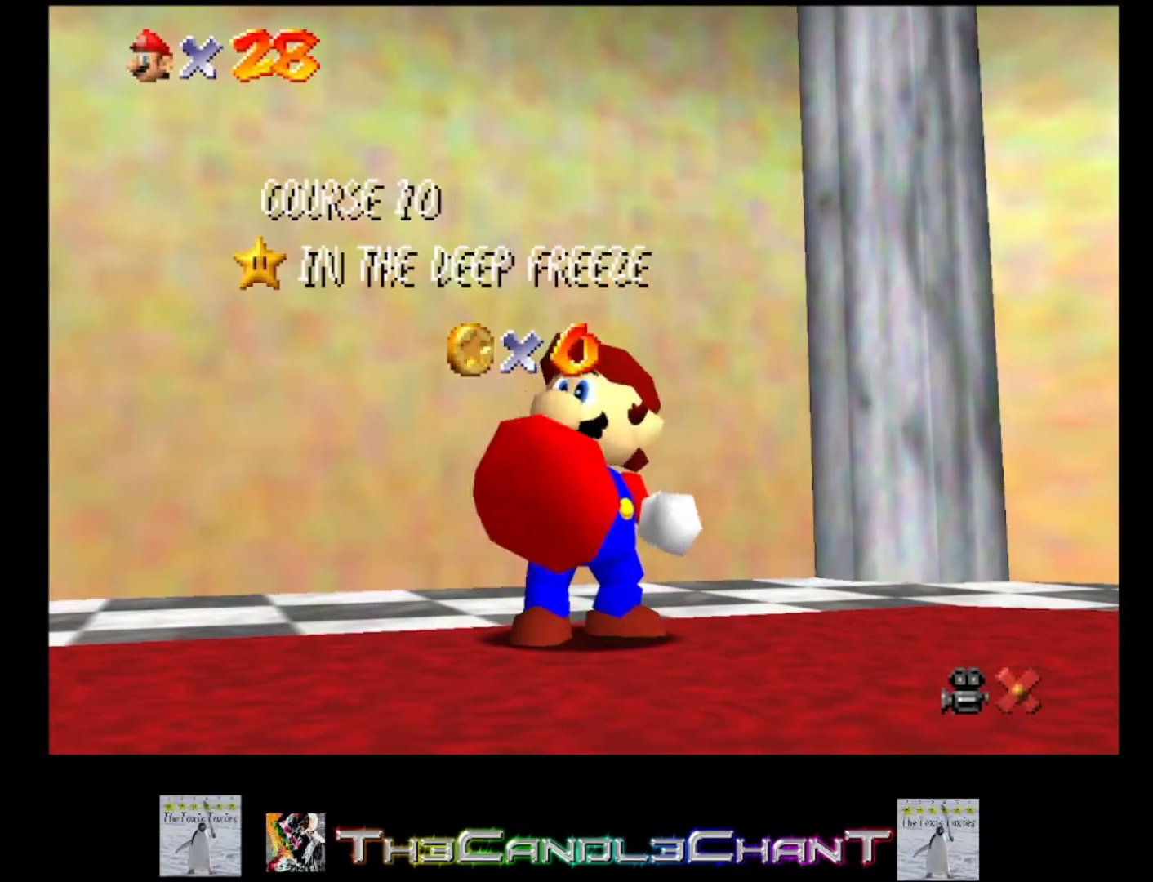
{"buttons": ["A", "X"], "left_stick": "center", "right_stick": "center", "events": [[33, "X", "up"], [67, "A", "up"], [133, "A", "down"], [133, "X", "down"], [200, "X", "up"], [233, "A", "up"], [300, "A", "down"], [333, "X", "down"], [367, "X", "up"], [400, "A", "up"], [467, "A", "down"], [500, "X", "down"]]}
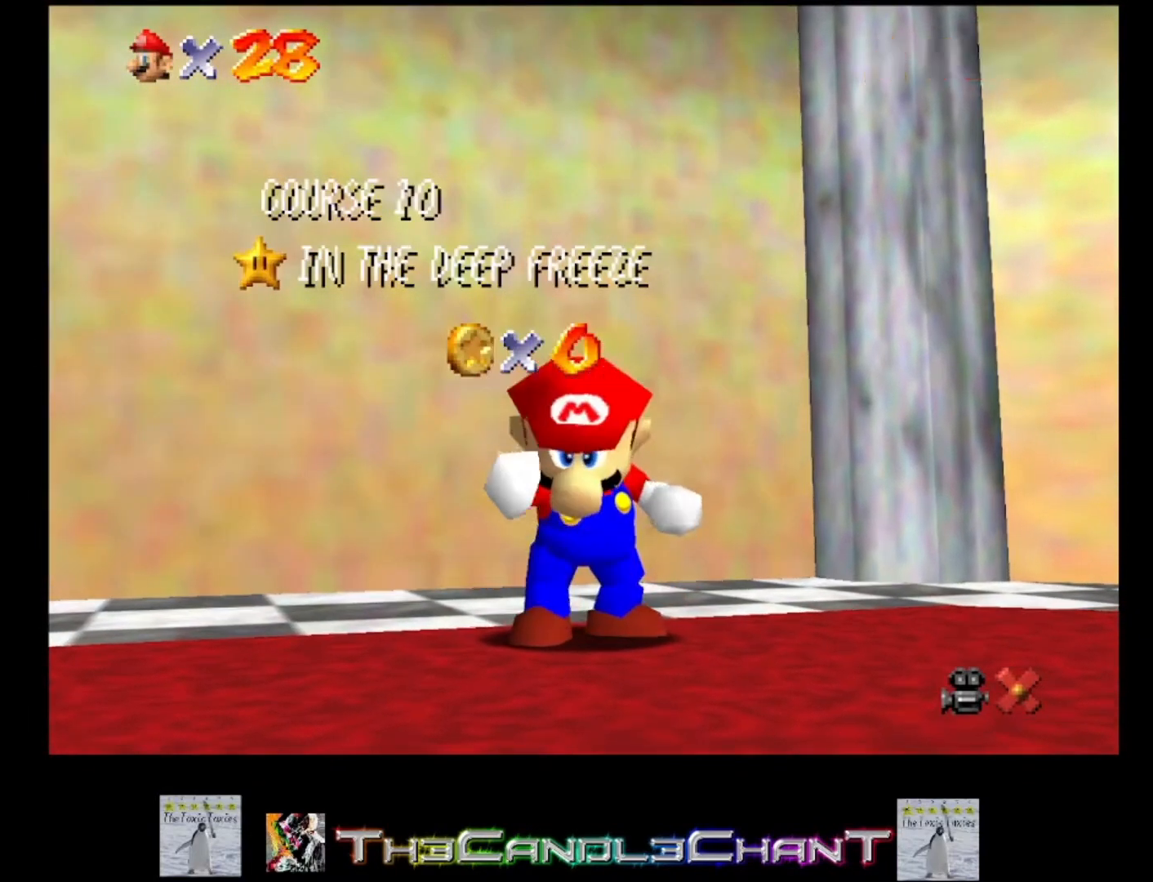
{"buttons": ["A"], "left_stick": "up-left", "right_stick": "center", "events": [[67, "X", "up"], [100, "A", "up"], [133, "A", "down"], [167, "X", "down"], [233, "X", "up"], [267, "A", "up"], [300, "A", "down"], [300, "left_stick", "up-left"], [333, "X", "down"], [400, "X", "up"], [433, "A", "up"], [500, "A", "down"]]}